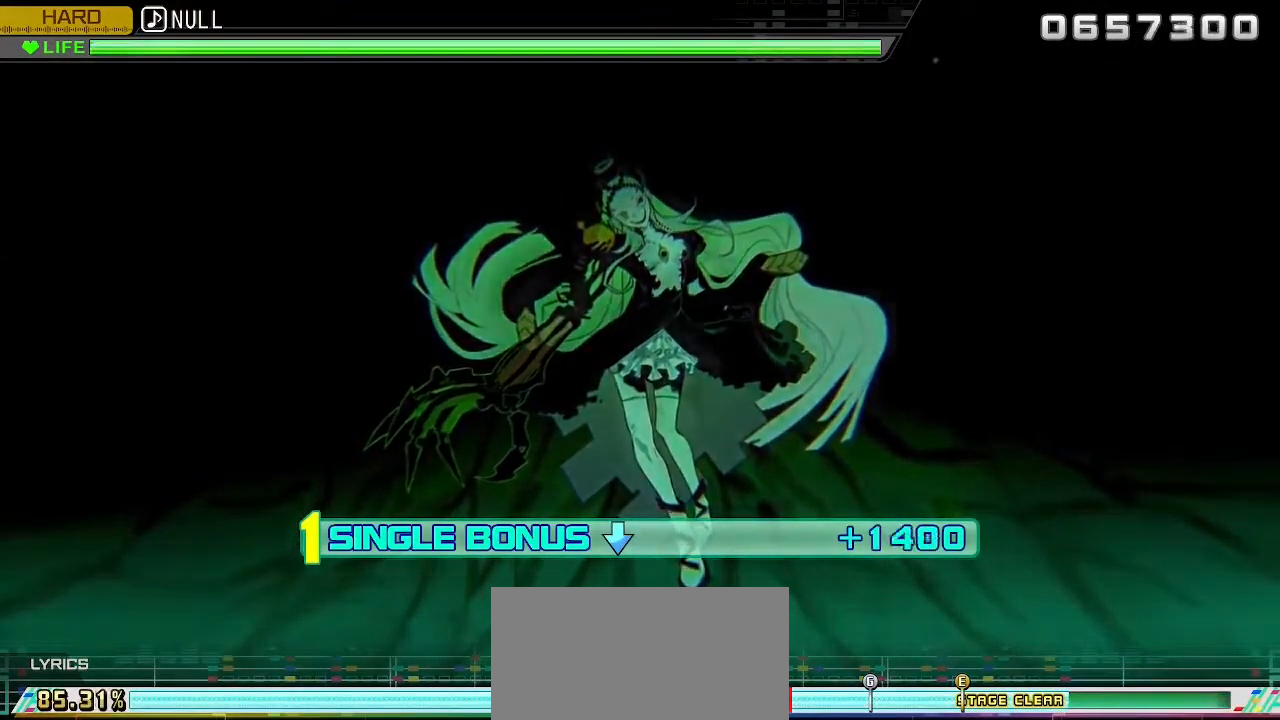
Gameplay with a controller (PlayStation layout); each line is a JSON object with the inputs held at the frame after it. "events" lists button and stick changes between this image and that frame as [ms after this image, input, new state], when the widget could be followed in between. Not read: L3 R3.
{"buttons": ["L2"], "left_stick": "center", "right_stick": "center", "events": []}
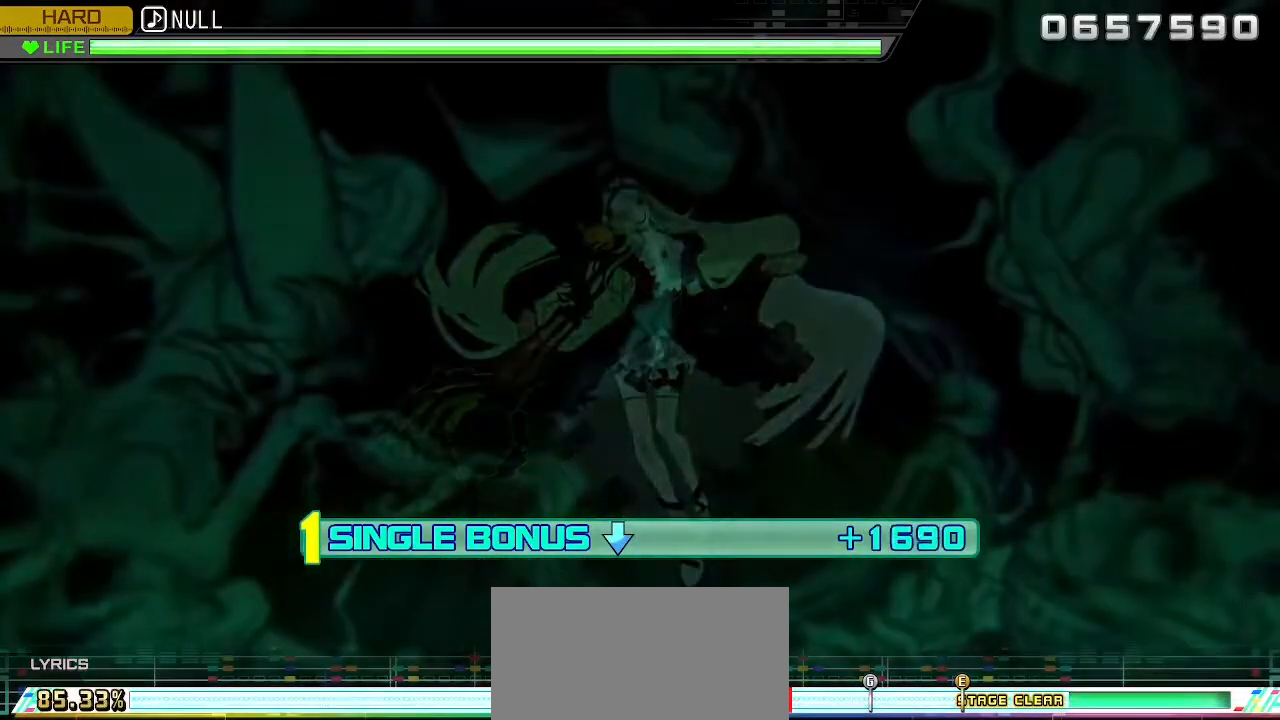
{"buttons": ["L2"], "left_stick": "center", "right_stick": "center", "events": []}
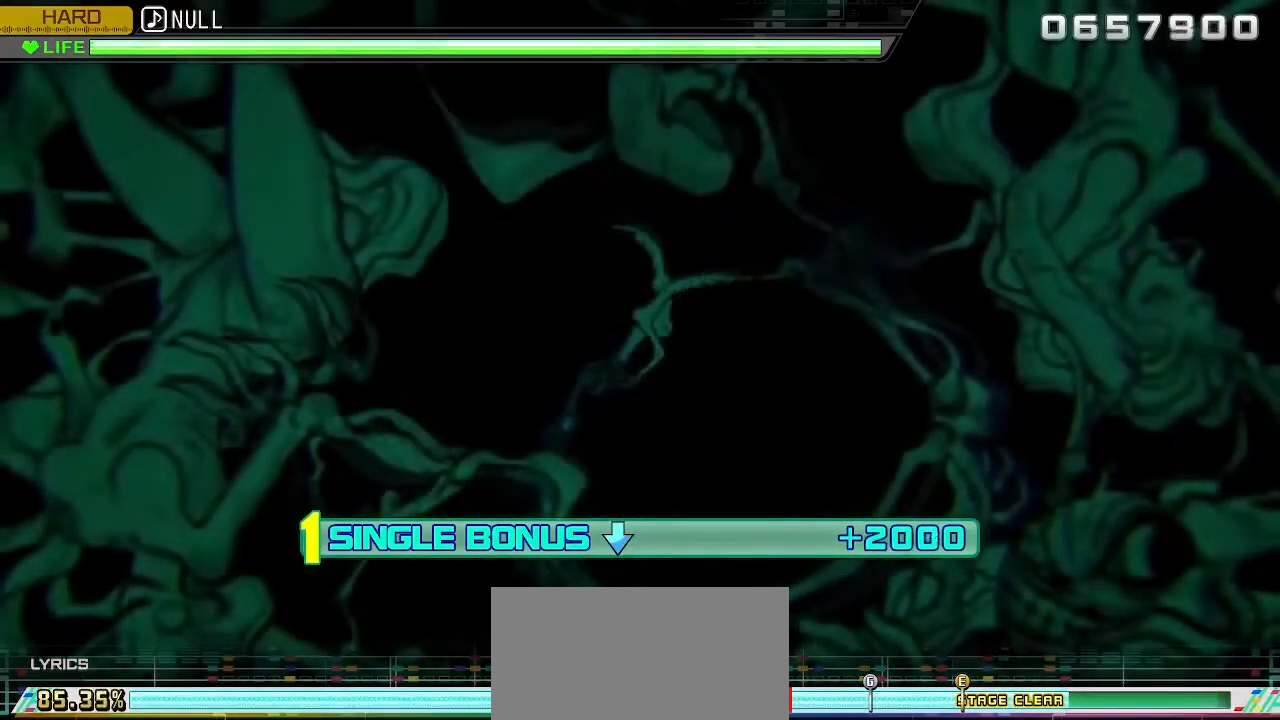
{"buttons": ["L2"], "left_stick": "center", "right_stick": "center", "events": []}
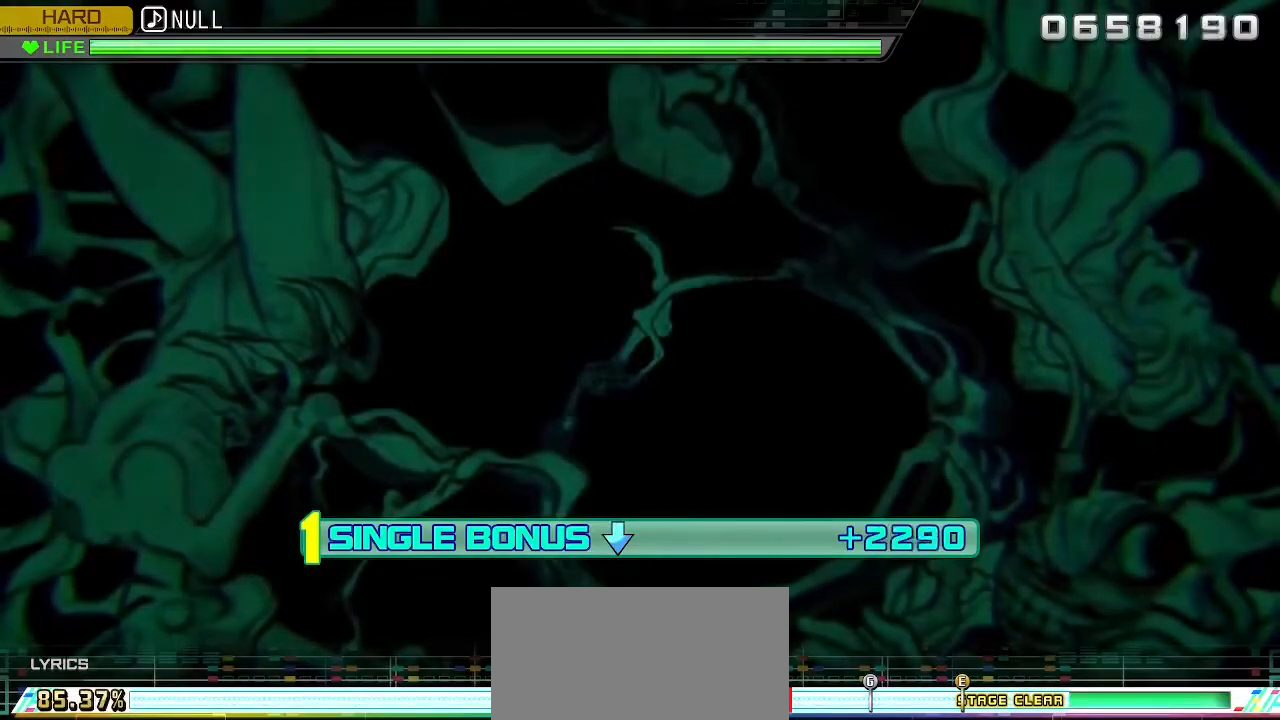
{"buttons": ["L2"], "left_stick": "center", "right_stick": "center", "events": []}
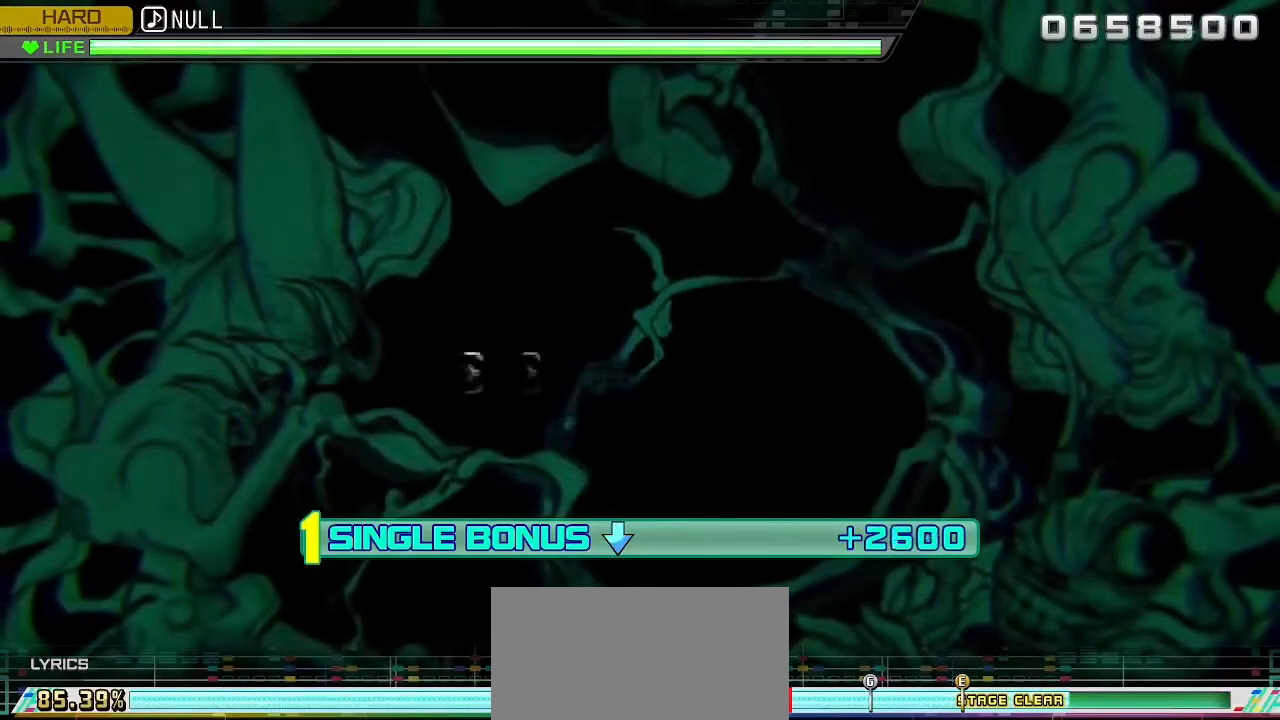
{"buttons": ["L2"], "left_stick": "center", "right_stick": "center", "events": []}
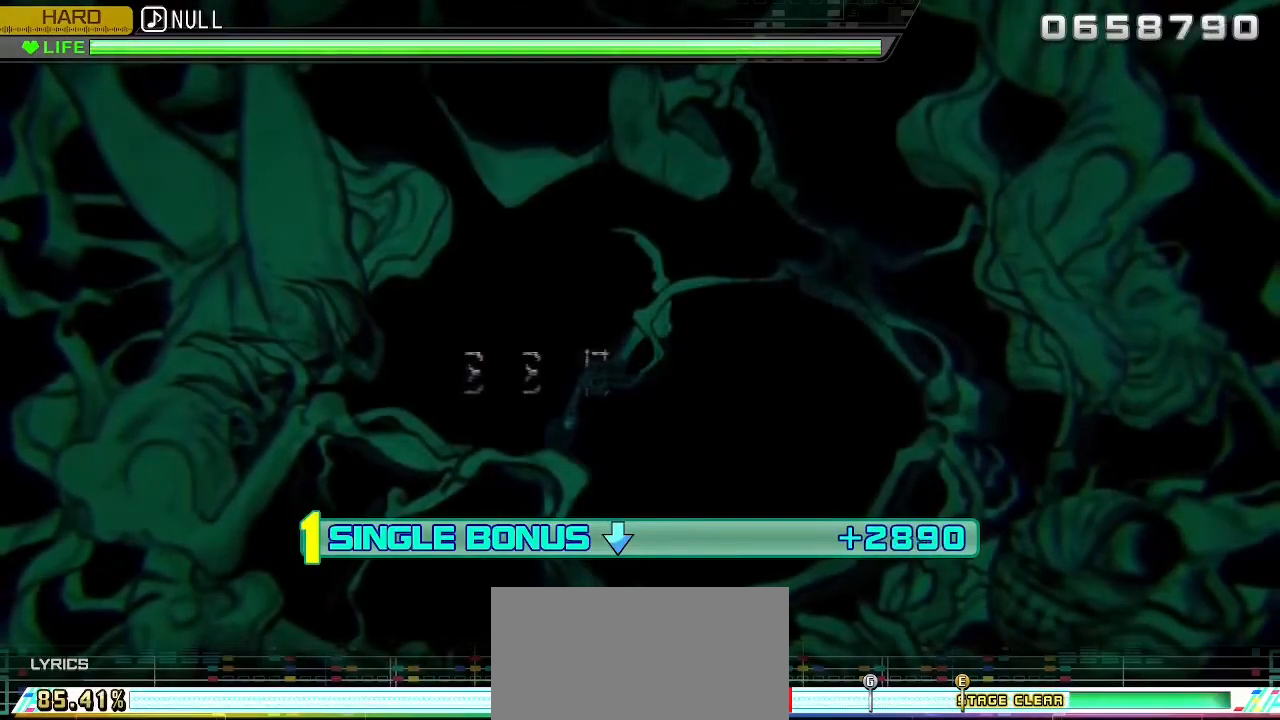
{"buttons": ["L2"], "left_stick": "center", "right_stick": "center", "events": []}
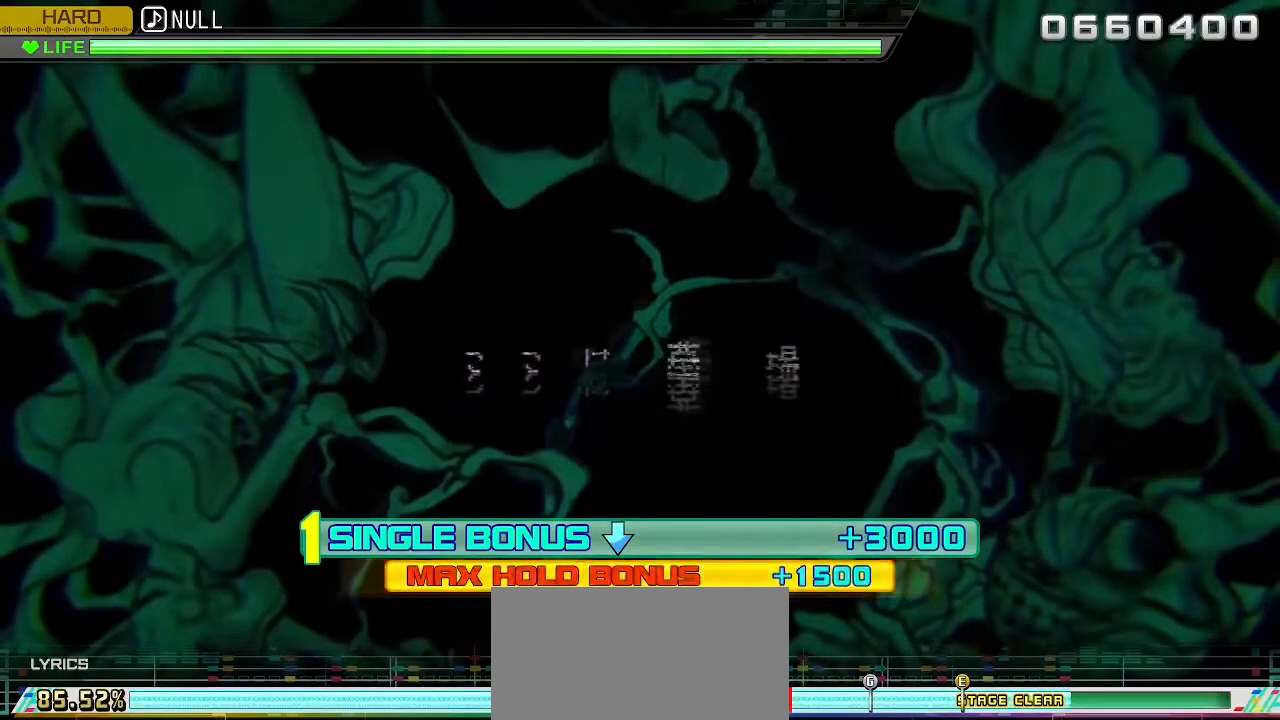
{"buttons": ["L2"], "left_stick": "center", "right_stick": "center", "events": []}
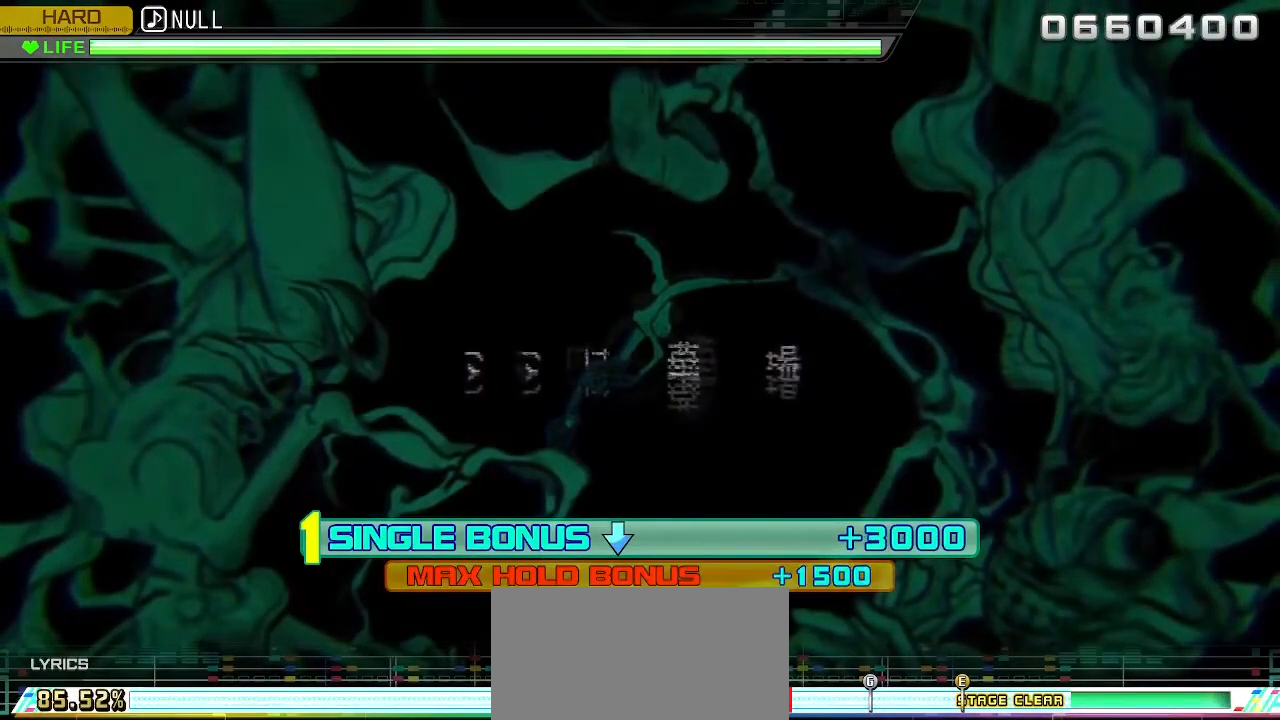
{"buttons": ["L2"], "left_stick": "center", "right_stick": "center", "events": []}
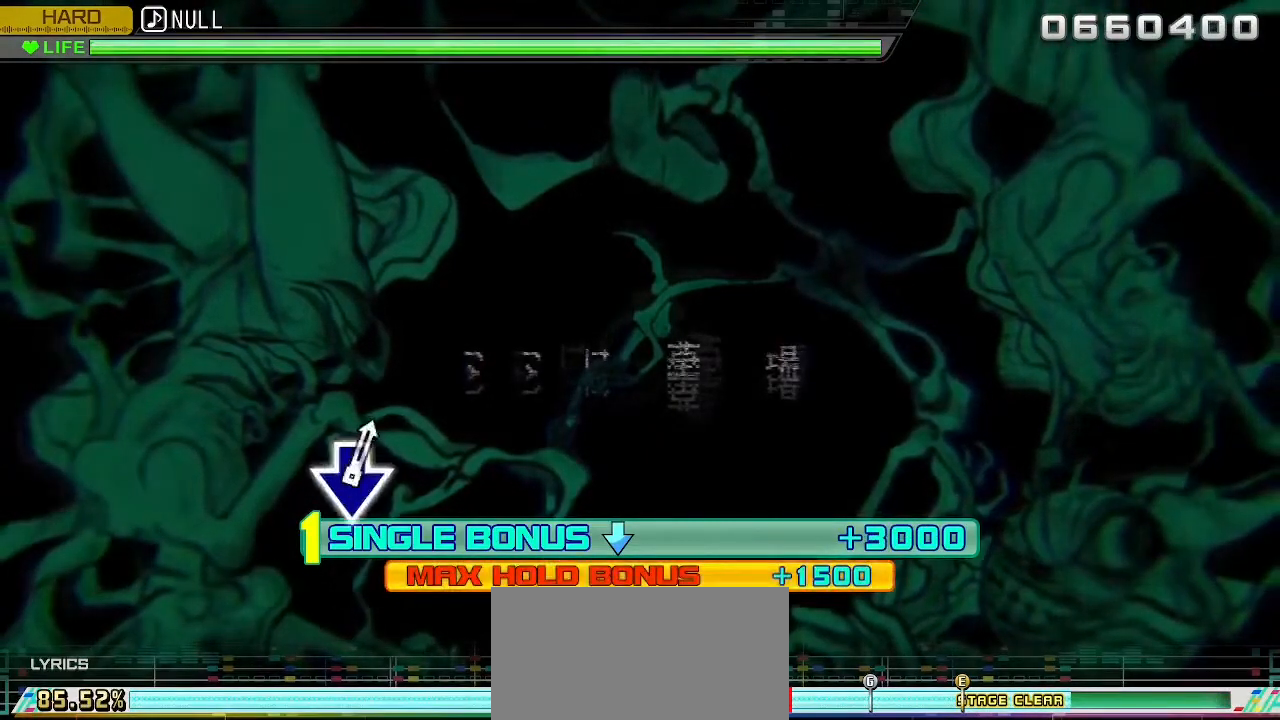
{"buttons": ["L2"], "left_stick": "center", "right_stick": "center", "events": []}
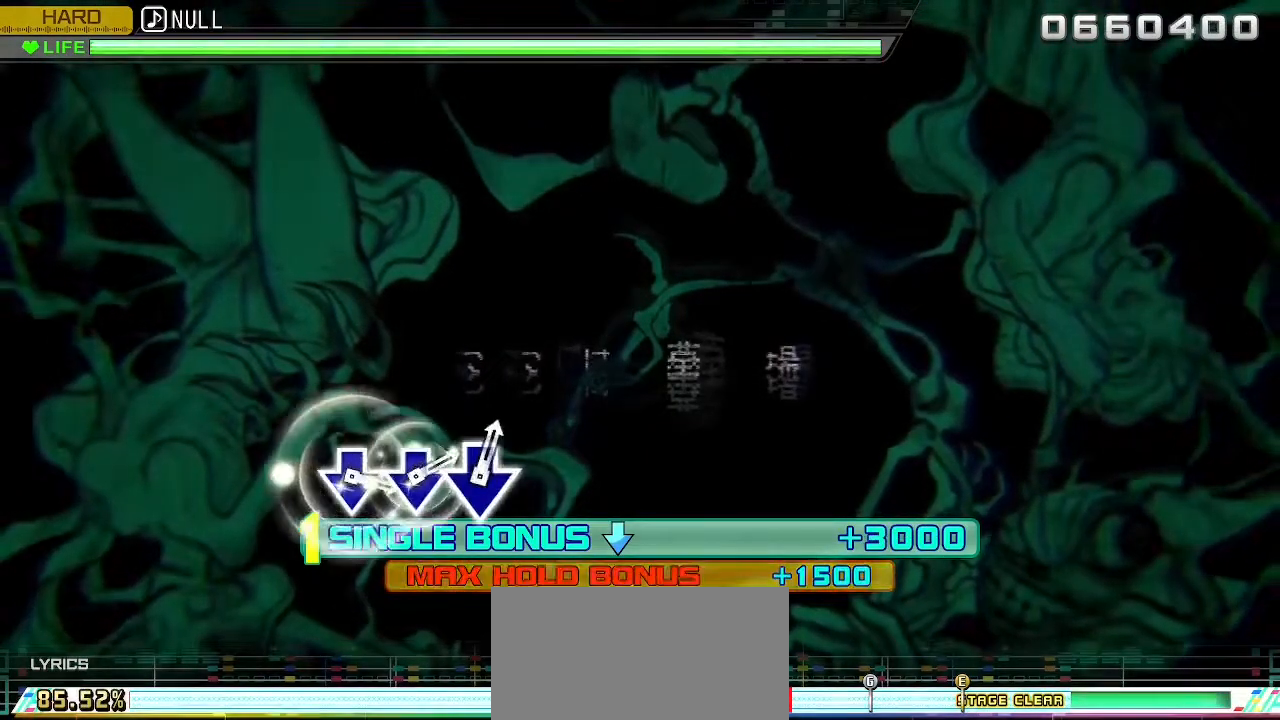
{"buttons": ["L2"], "left_stick": "center", "right_stick": "center", "events": []}
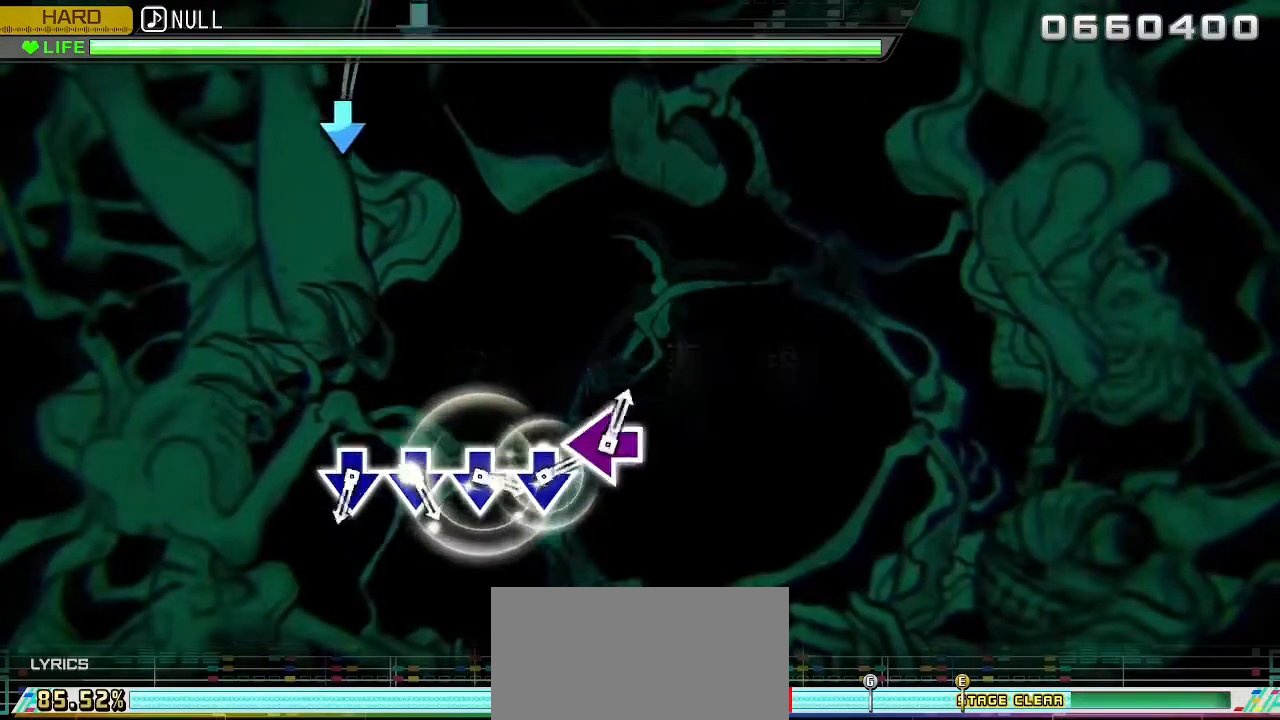
{"buttons": ["L2"], "left_stick": "center", "right_stick": "center", "events": []}
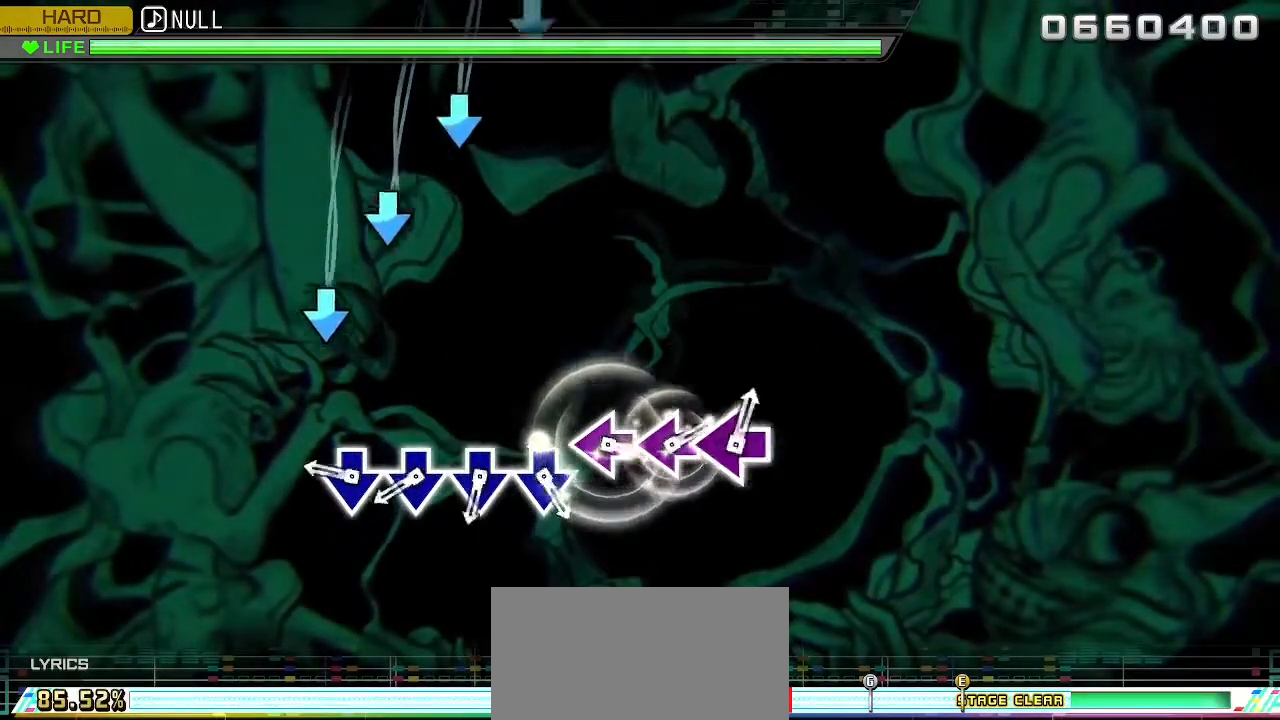
{"buttons": [], "left_stick": "center", "right_stick": "center", "events": [[150, "L2", "up"]]}
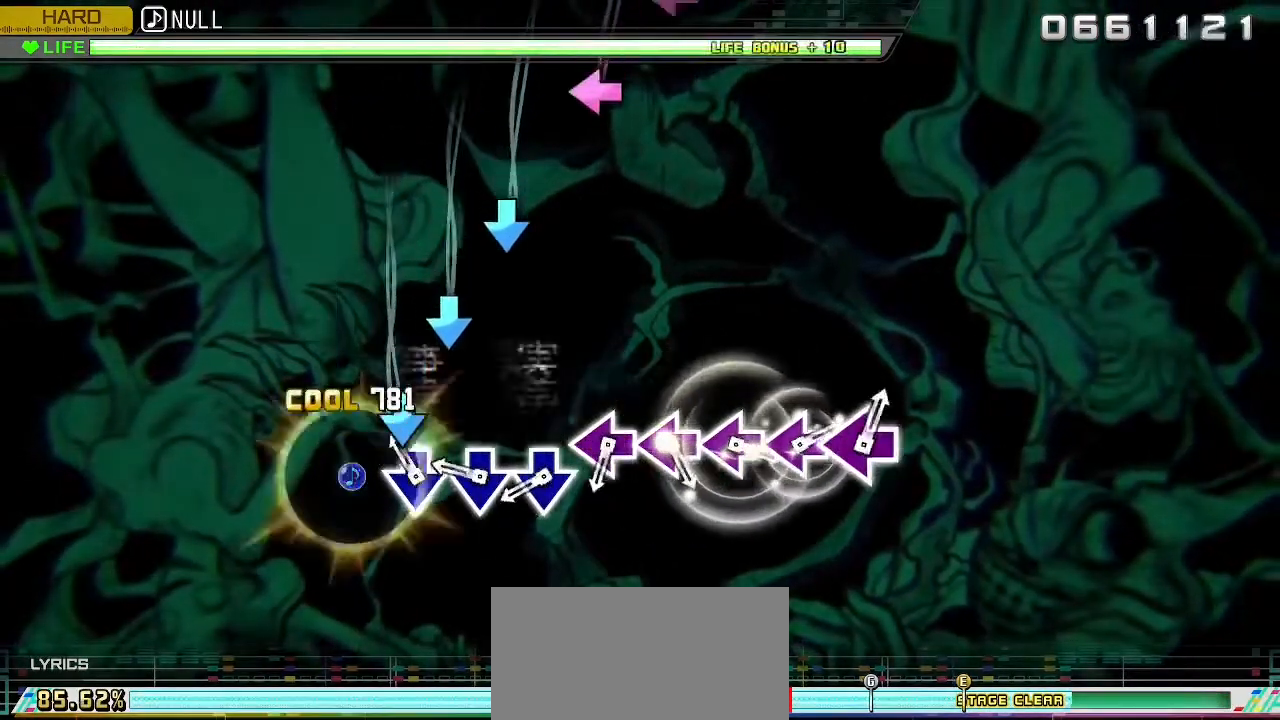
{"buttons": [], "left_stick": "center", "right_stick": "center", "events": [[50, "CROSS", "down"], [167, "CROSS", "up"], [250, "CROSS", "down"], [400, "CROSS", "up"]]}
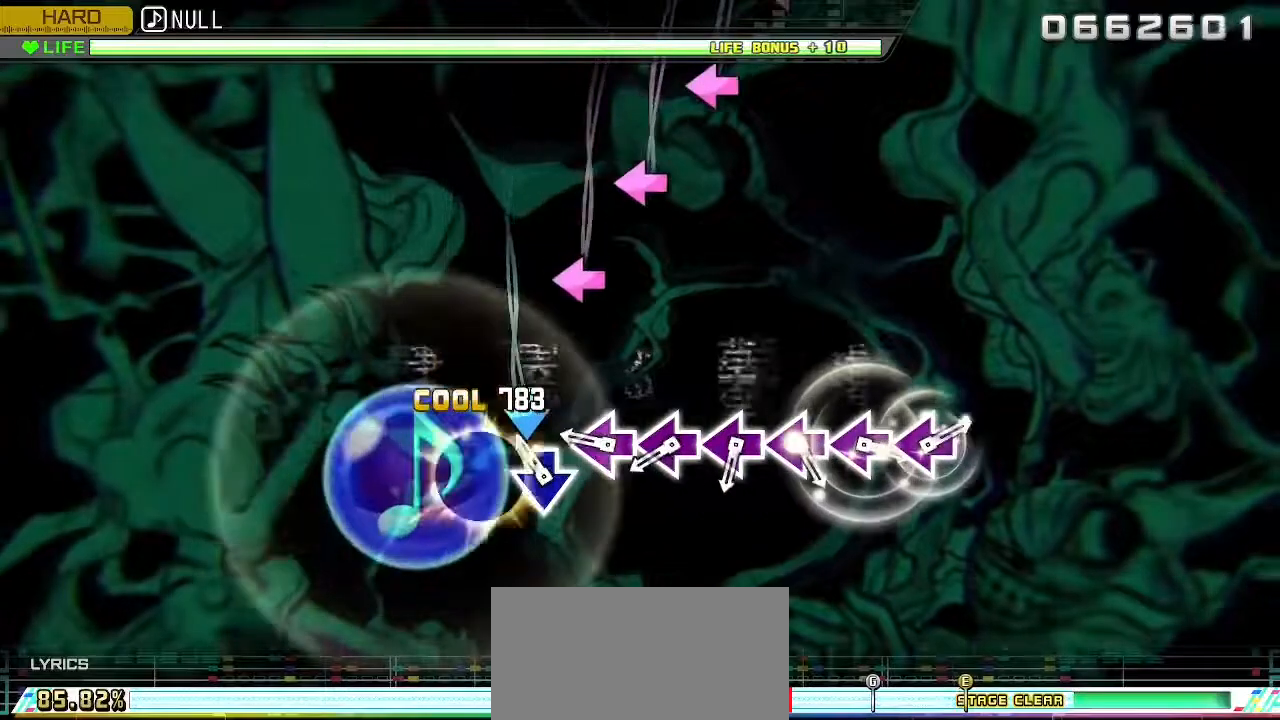
{"buttons": ["SQUARE"], "left_stick": "center", "right_stick": "center", "events": [[17, "CROSS", "down"], [183, "CROSS", "up"], [267, "CROSS", "down"], [383, "CROSS", "up"], [500, "SQUARE", "down"]]}
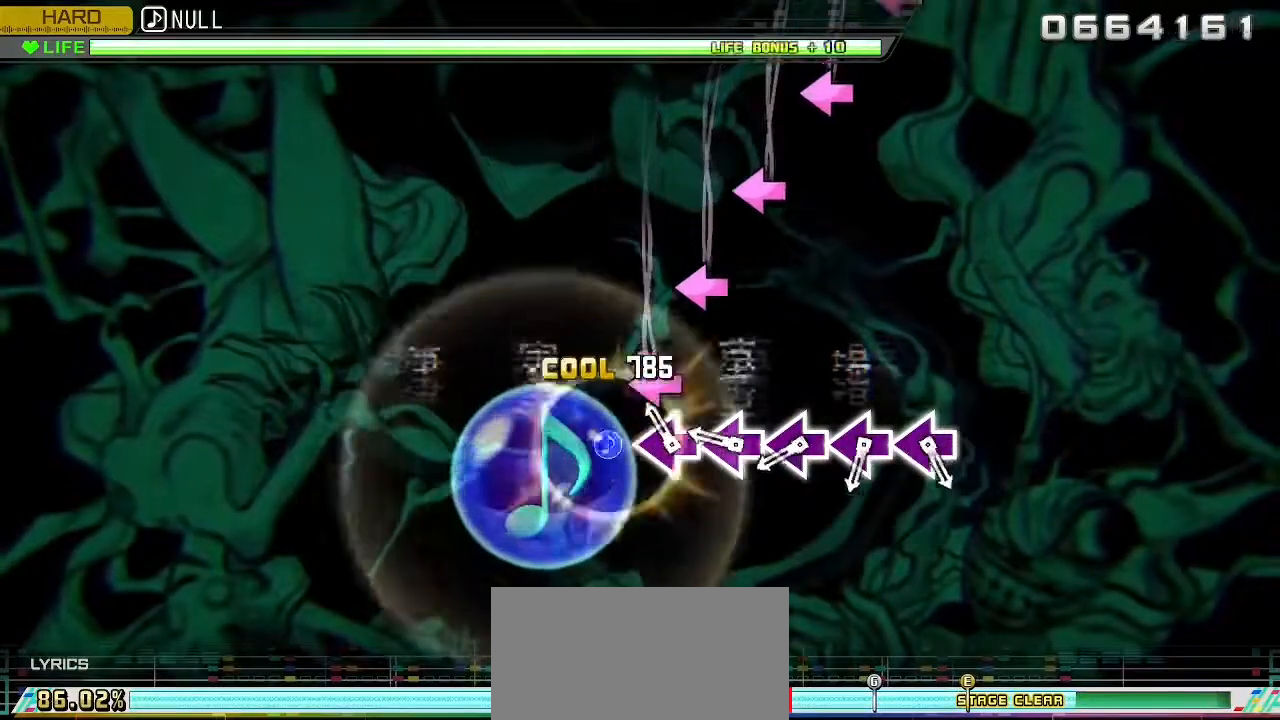
{"buttons": [], "left_stick": "center", "right_stick": "center", "events": [[167, "SQUARE", "up"], [283, "SQUARE", "down"], [450, "SQUARE", "up"]]}
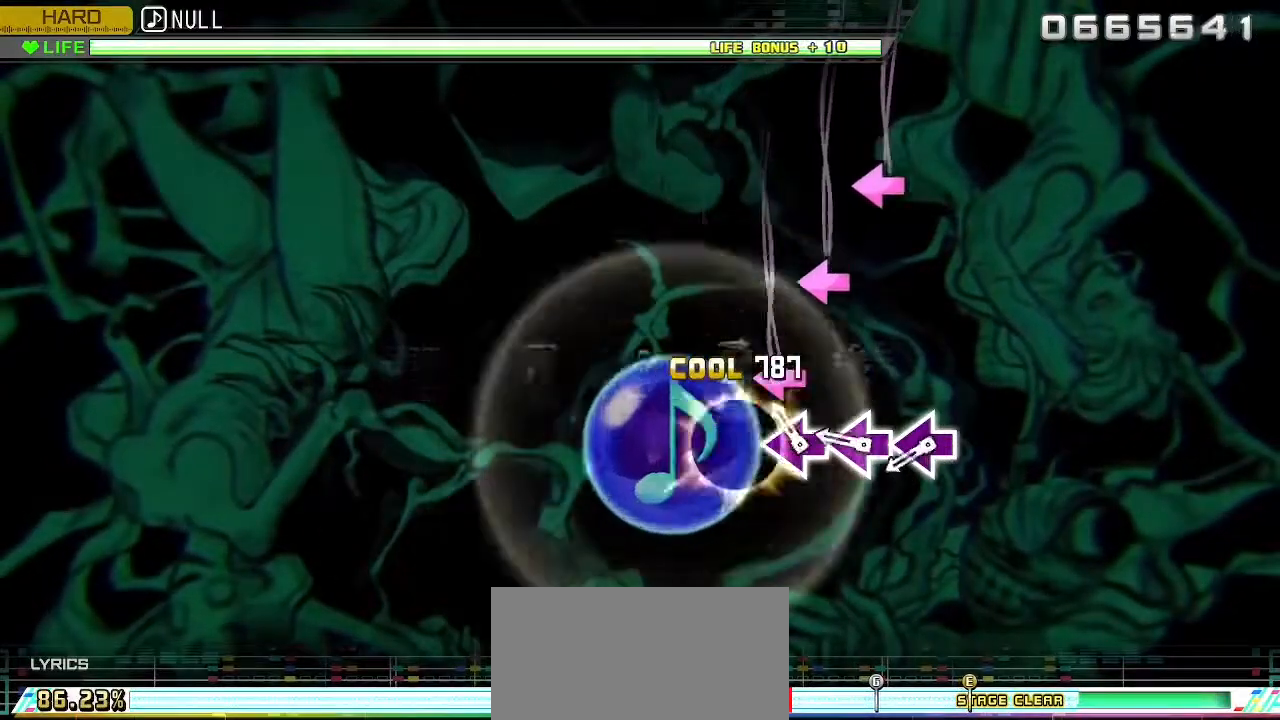
{"buttons": ["SQUARE"], "left_stick": "center", "right_stick": "center", "events": [[17, "SQUARE", "down"], [150, "SQUARE", "up"], [267, "SQUARE", "down"], [417, "SQUARE", "up"], [500, "SQUARE", "down"]]}
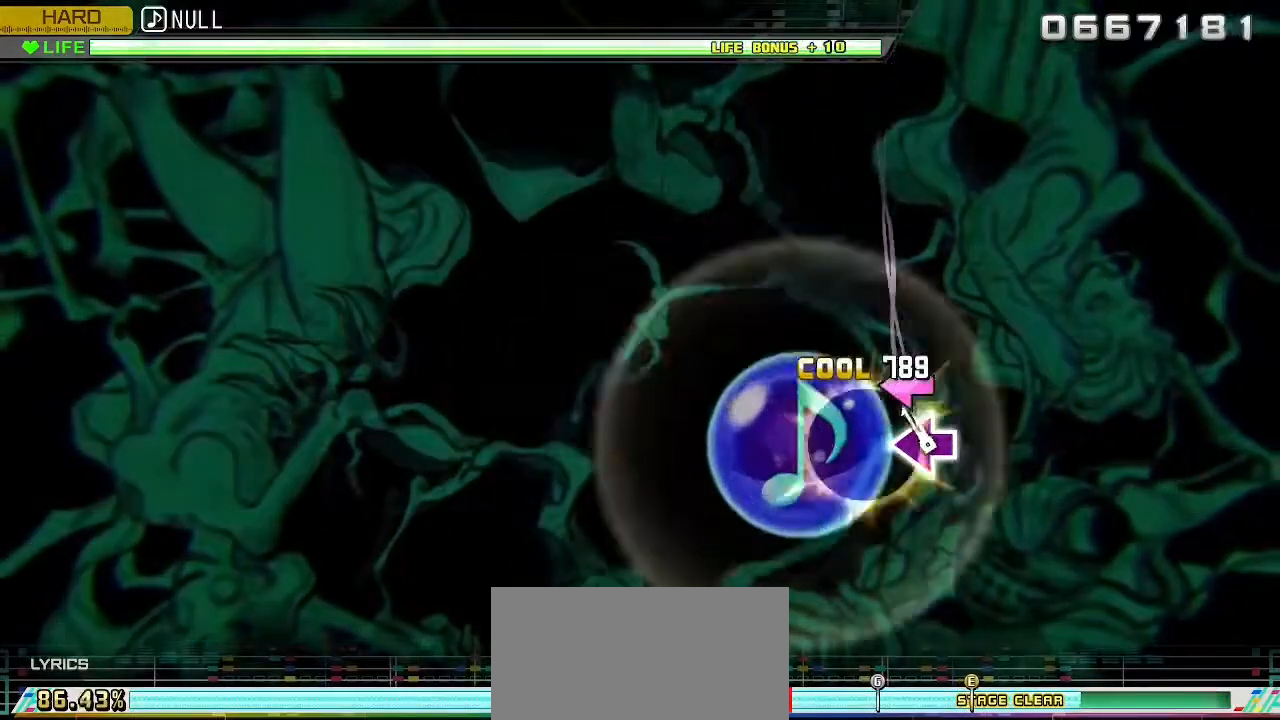
{"buttons": ["SQUARE"], "left_stick": "center", "right_stick": "center", "events": [[167, "SQUARE", "up"], [283, "SQUARE", "down"]]}
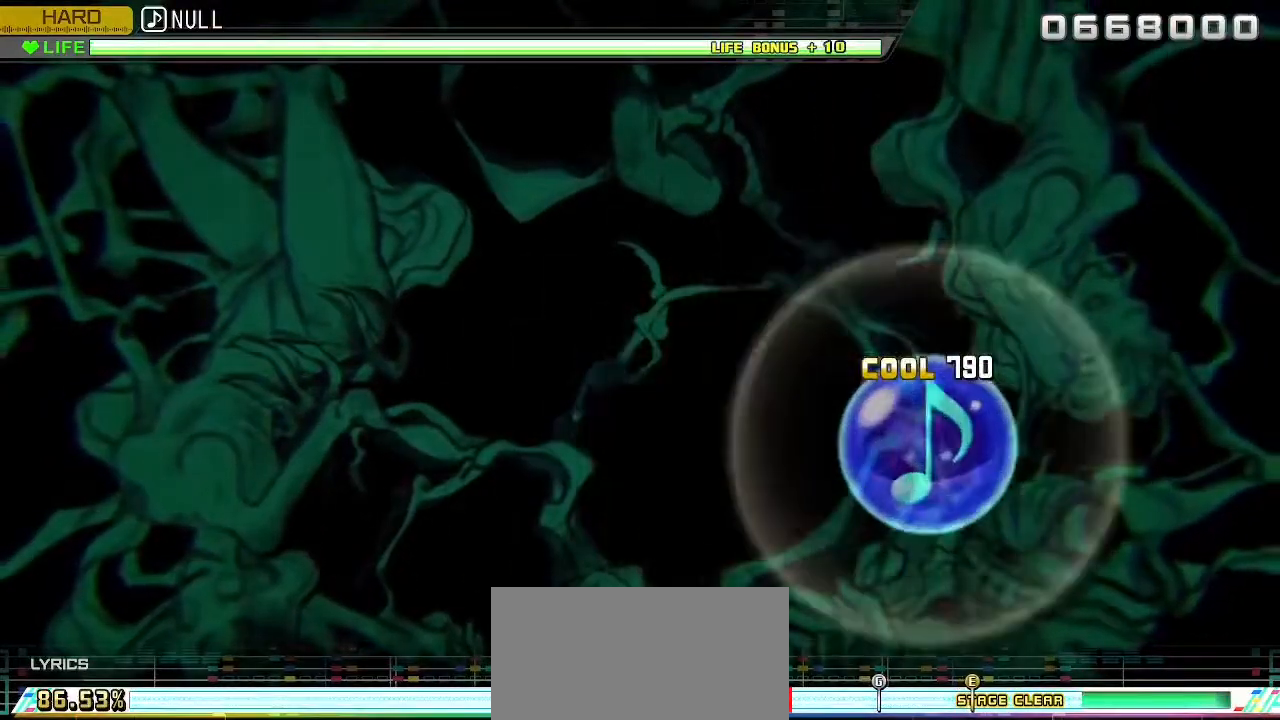
{"buttons": ["DPAD_LEFT"], "left_stick": "center", "right_stick": "center", "events": [[17, "SQUARE", "up"], [267, "SQUARE", "down"], [383, "DPAD_LEFT", "down"], [417, "SQUARE", "up"]]}
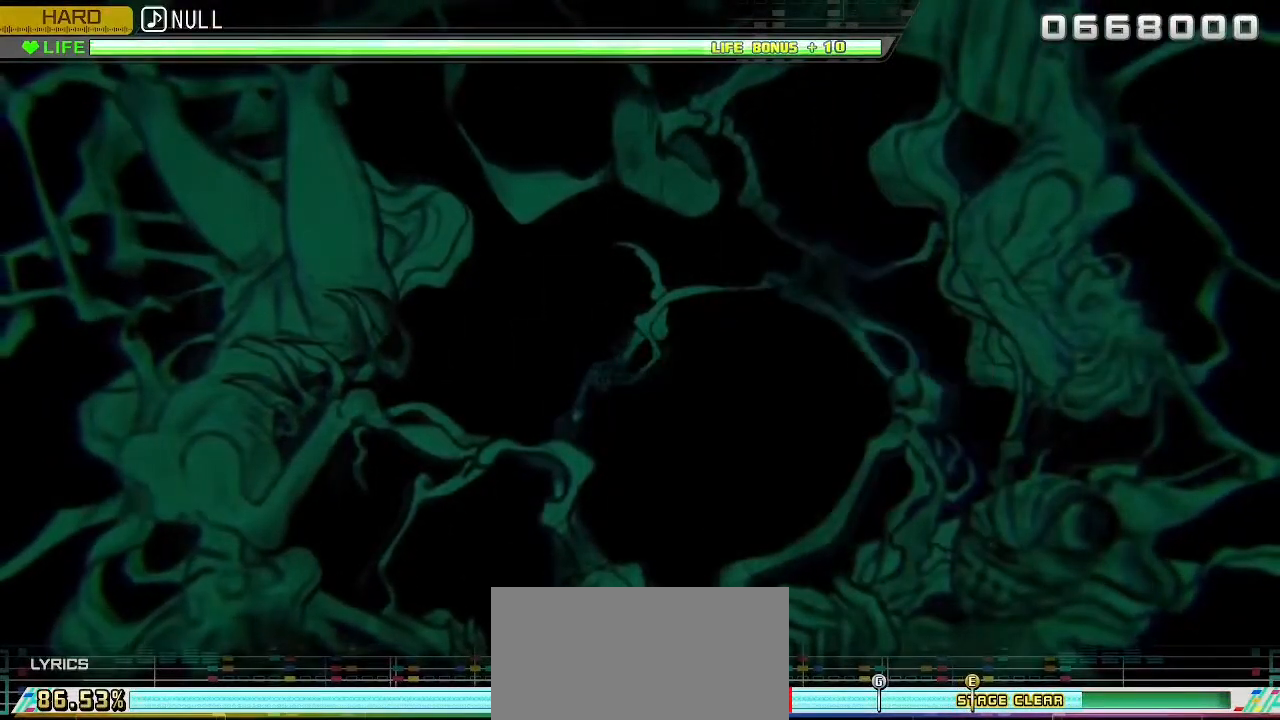
{"buttons": [], "left_stick": "center", "right_stick": "center", "events": [[50, "DPAD_LEFT", "up"], [50, "SQUARE", "down"], [167, "DPAD_LEFT", "down"], [167, "SQUARE", "up"], [317, "DPAD_LEFT", "up"], [317, "SQUARE", "down"], [367, "DPAD_LEFT", "down"], [450, "SQUARE", "up"], [483, "DPAD_LEFT", "up"]]}
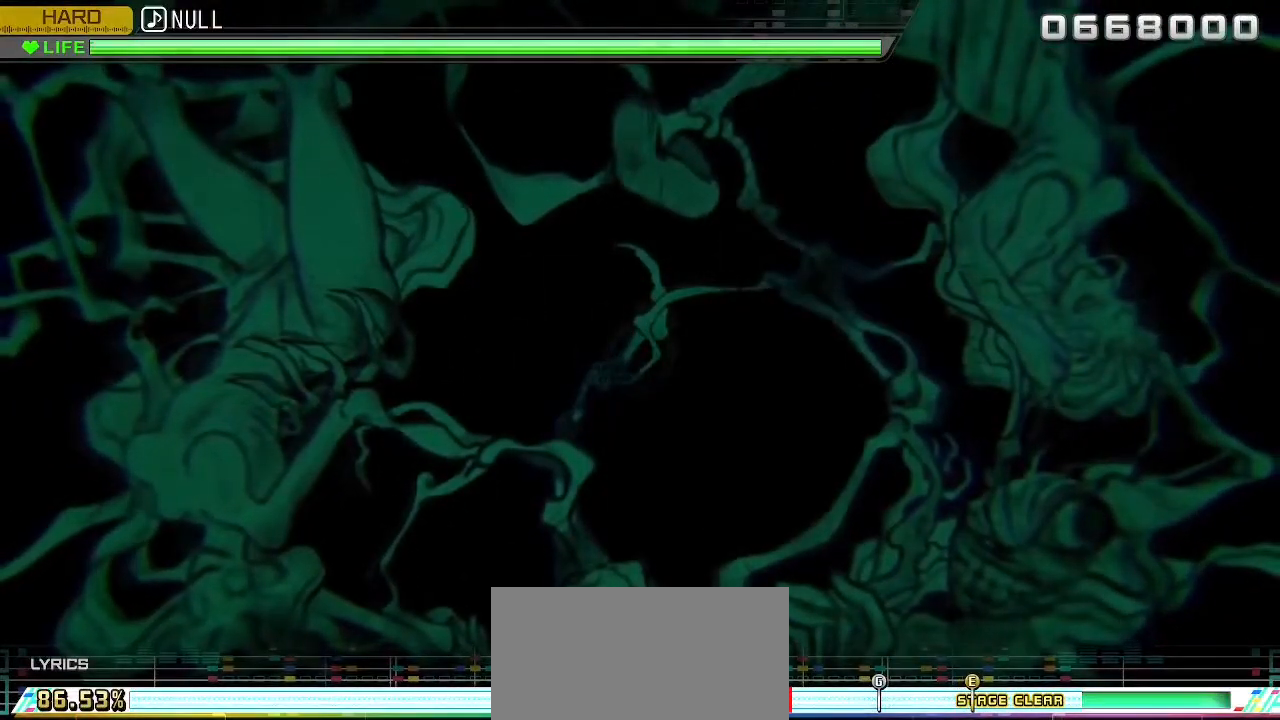
{"buttons": ["SQUARE", "DPAD_LEFT"], "left_stick": "center", "right_stick": "center", "events": [[17, "SQUARE", "down"], [100, "DPAD_LEFT", "down"], [183, "SQUARE", "up"], [267, "SQUARE", "down"], [300, "DPAD_LEFT", "up"], [383, "DPAD_LEFT", "down"], [417, "SQUARE", "up"], [500, "SQUARE", "down"]]}
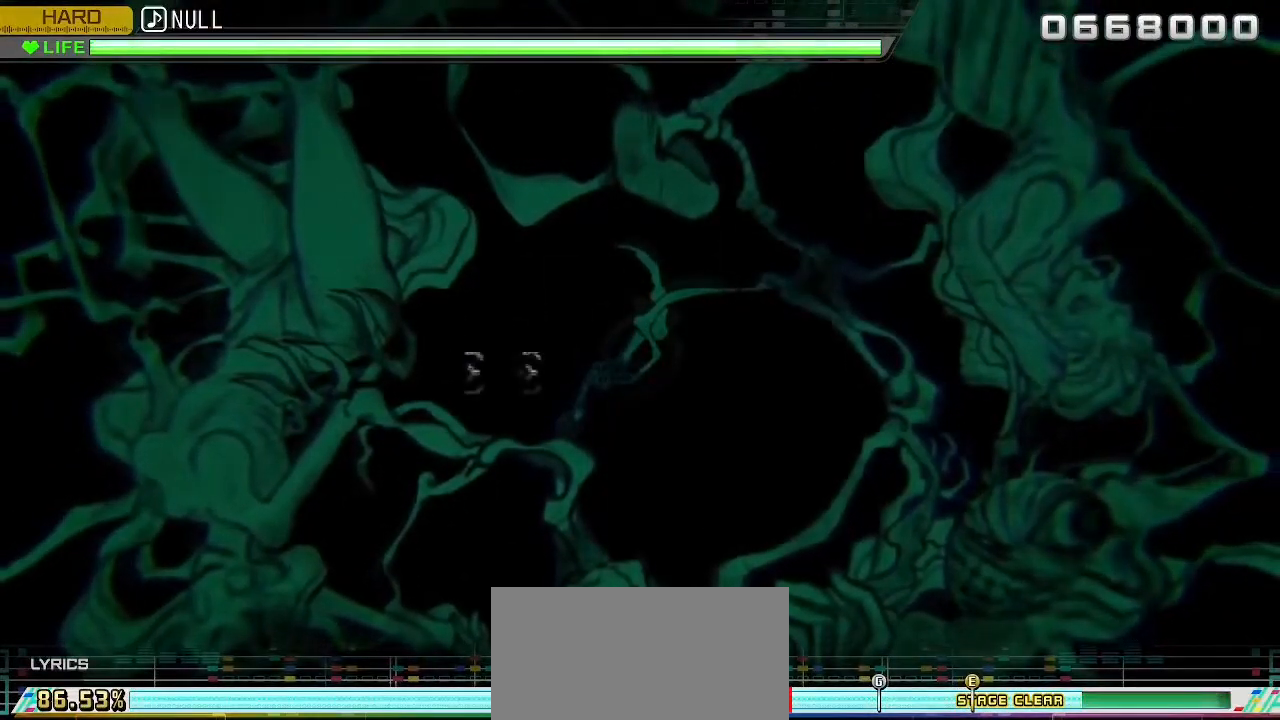
{"buttons": [], "left_stick": "center", "right_stick": "center", "events": [[50, "DPAD_LEFT", "up"], [117, "DPAD_LEFT", "down"], [117, "SQUARE", "up"], [317, "DPAD_LEFT", "up"]]}
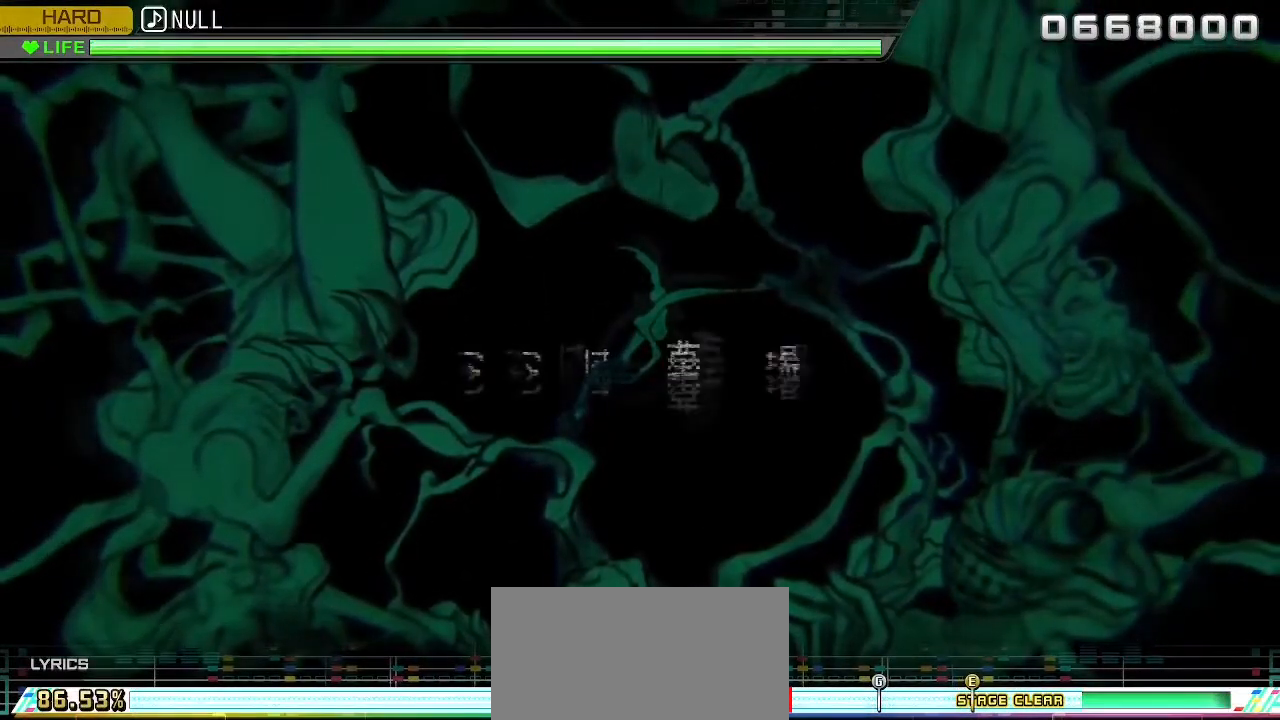
{"buttons": [], "left_stick": "center", "right_stick": "center", "events": [[183, "SQUARE", "down"], [350, "SQUARE", "up"]]}
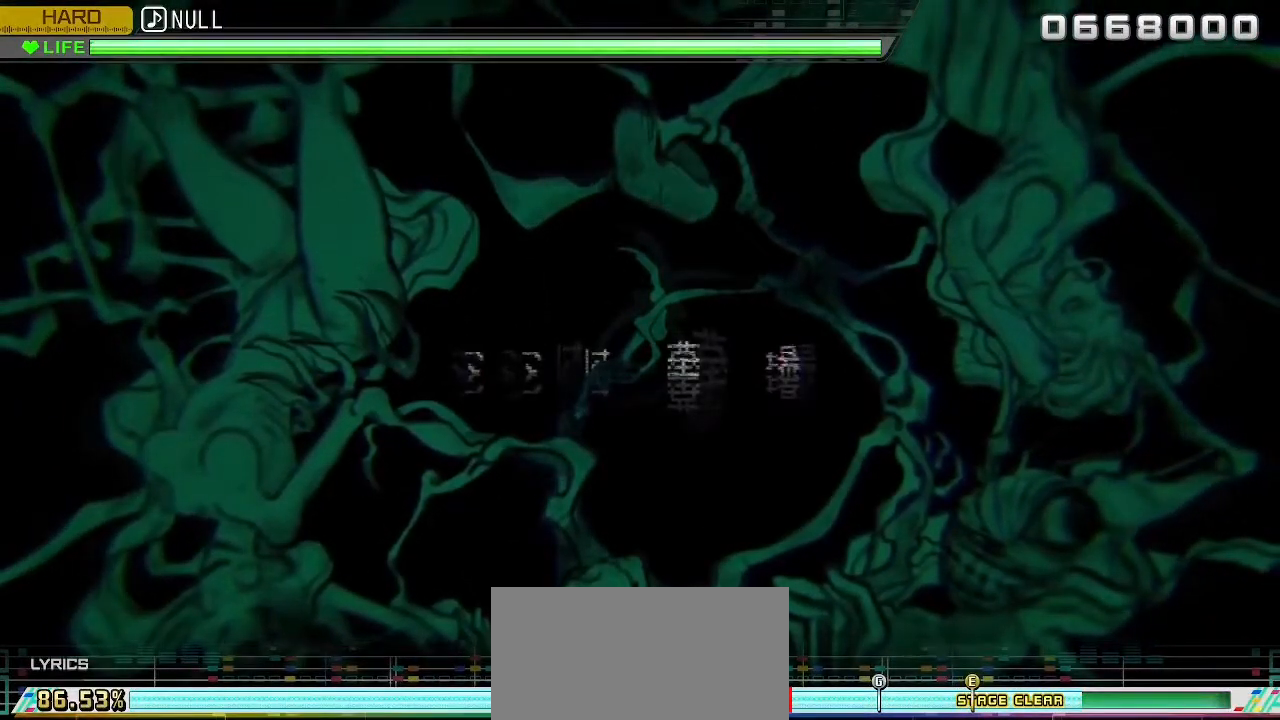
{"buttons": [], "left_stick": "center", "right_stick": "center", "events": [[250, "SQUARE", "down"], [400, "SQUARE", "up"]]}
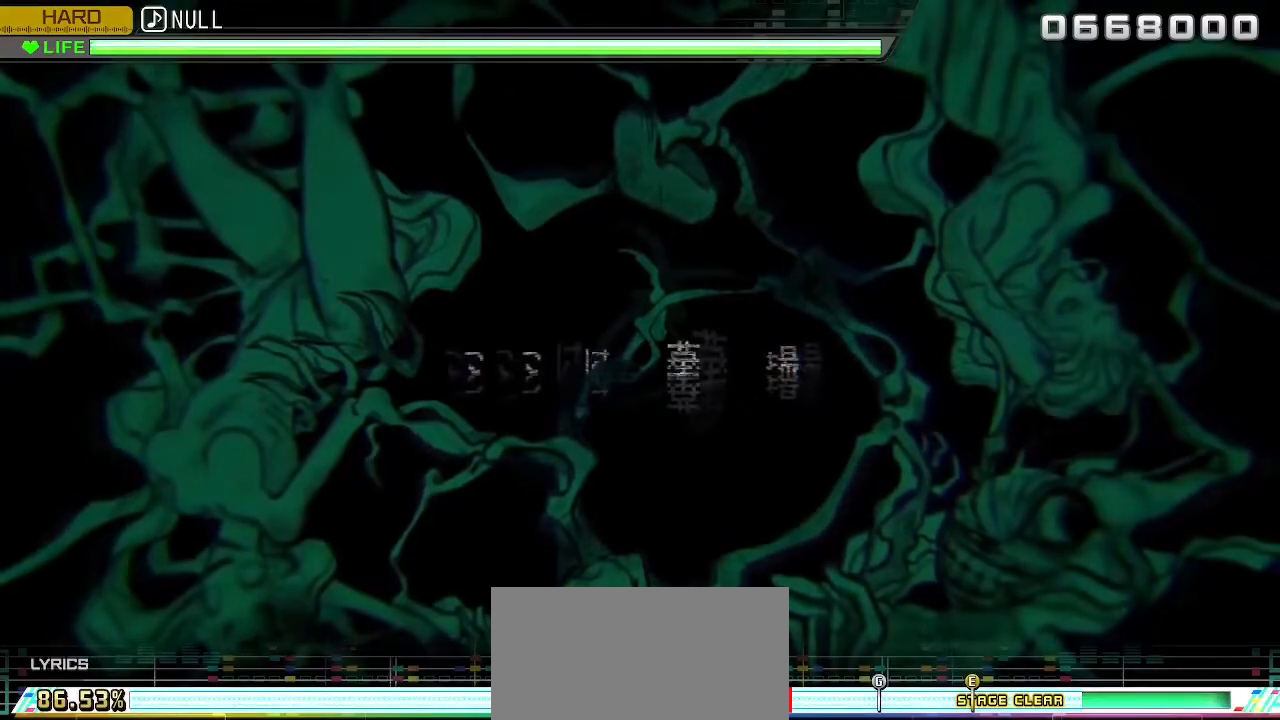
{"buttons": [], "left_stick": "center", "right_stick": "center", "events": []}
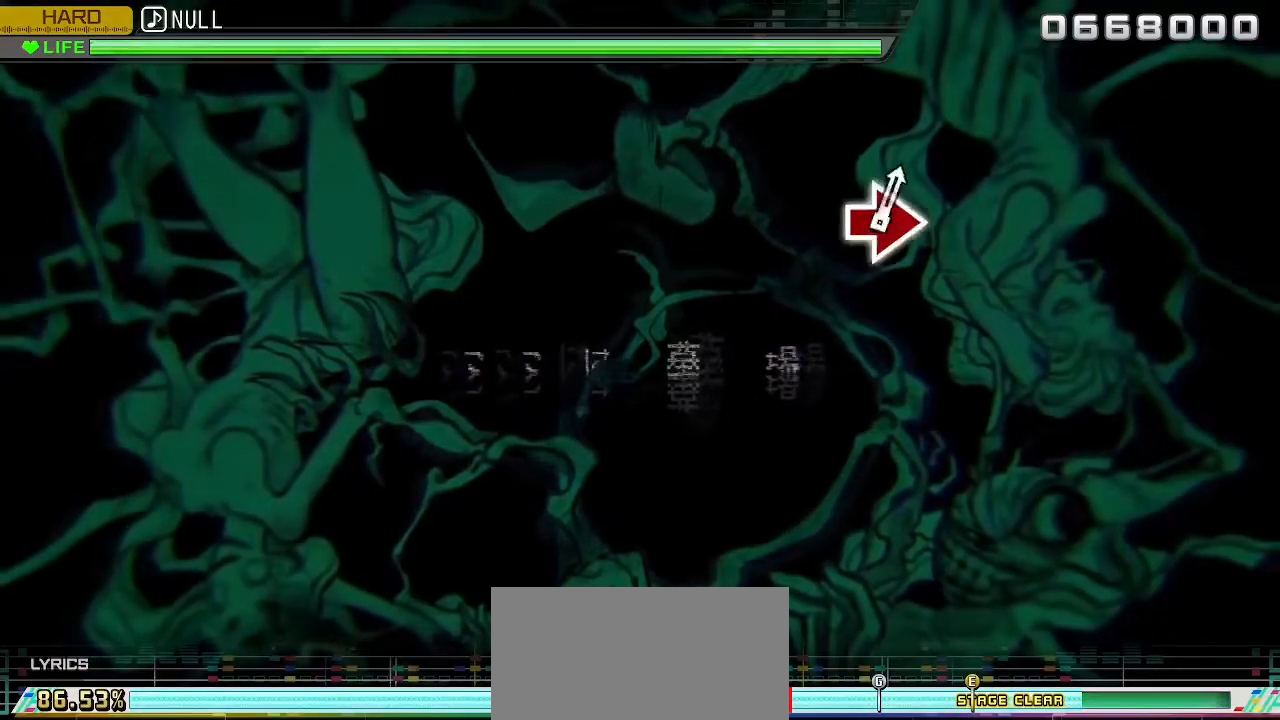
{"buttons": [], "left_stick": "center", "right_stick": "center", "events": [[250, "SQUARE", "down"], [450, "SQUARE", "up"]]}
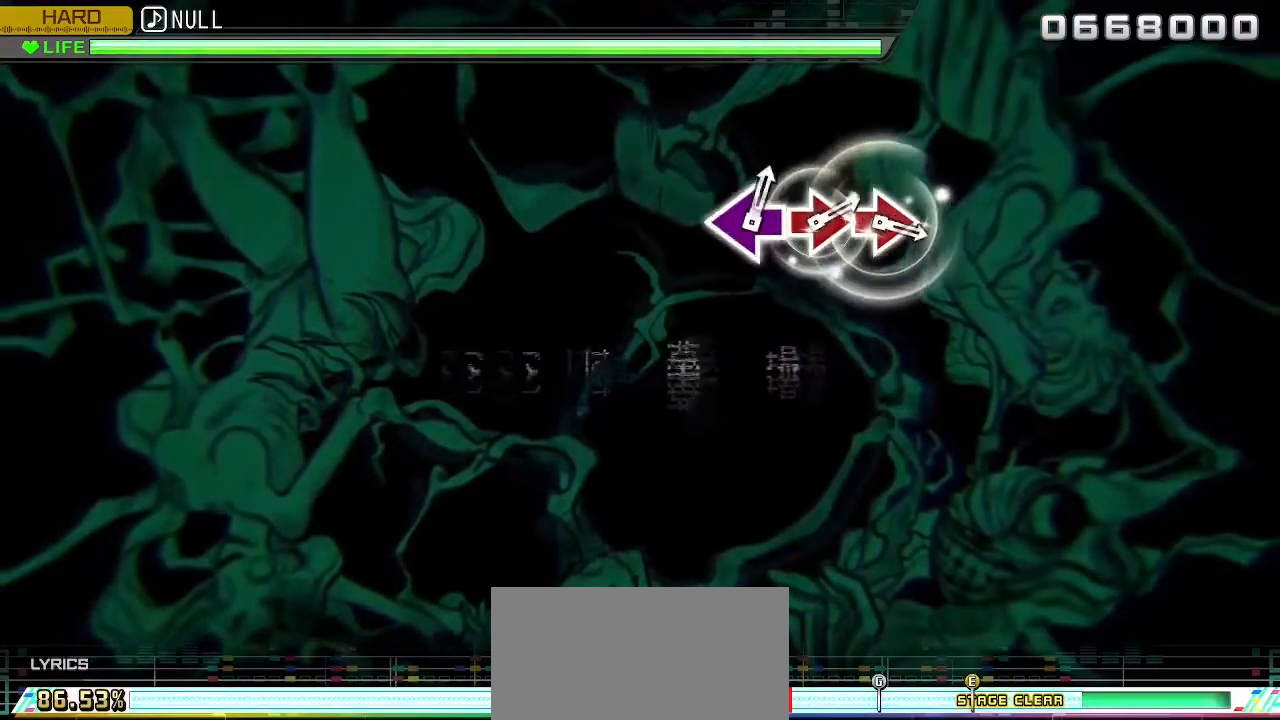
{"buttons": ["SQUARE"], "left_stick": "center", "right_stick": "center", "events": [[267, "SQUARE", "down"]]}
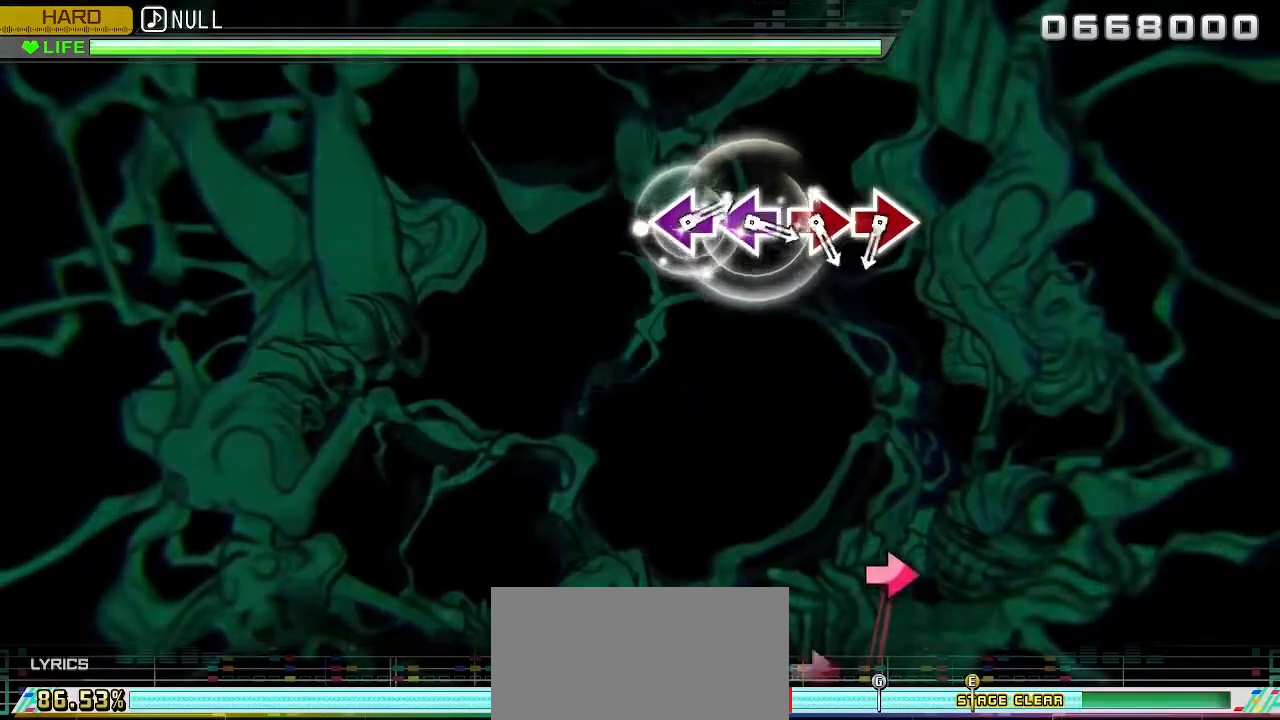
{"buttons": ["SQUARE"], "left_stick": "center", "right_stick": "center", "events": [[83, "SQUARE", "up"], [250, "SQUARE", "down"]]}
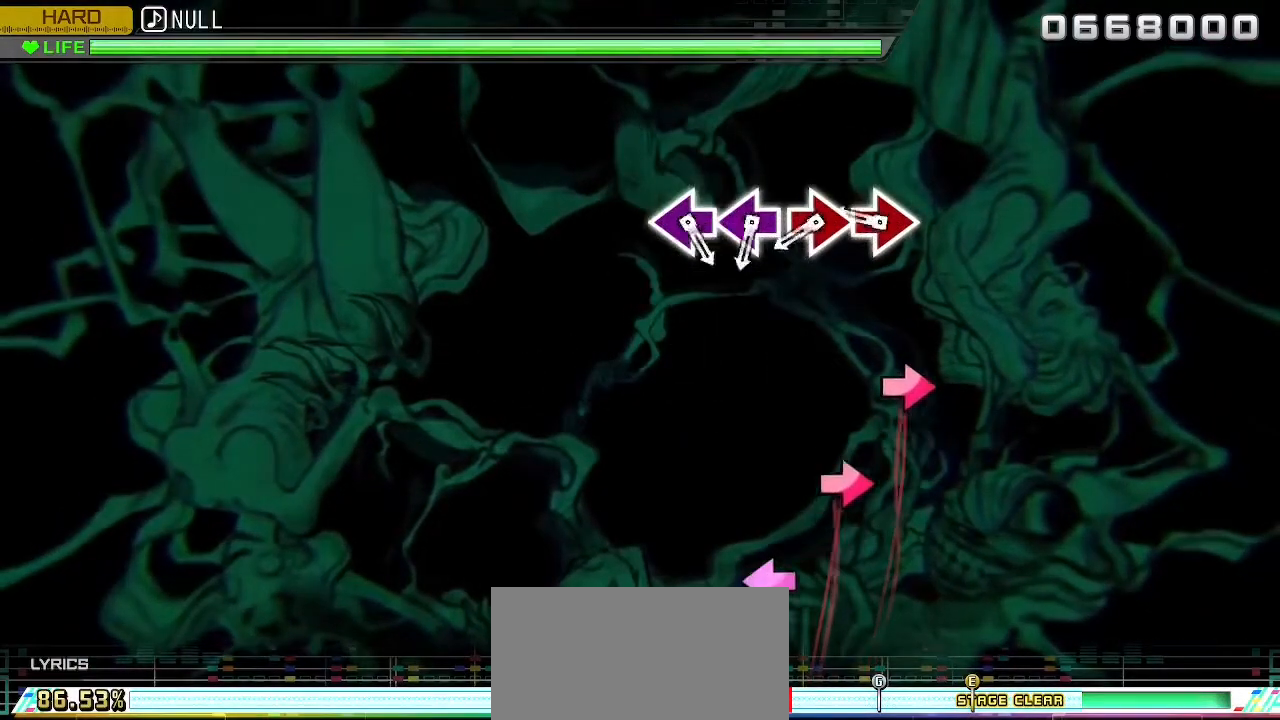
{"buttons": ["CIRCLE"], "left_stick": "center", "right_stick": "center"}
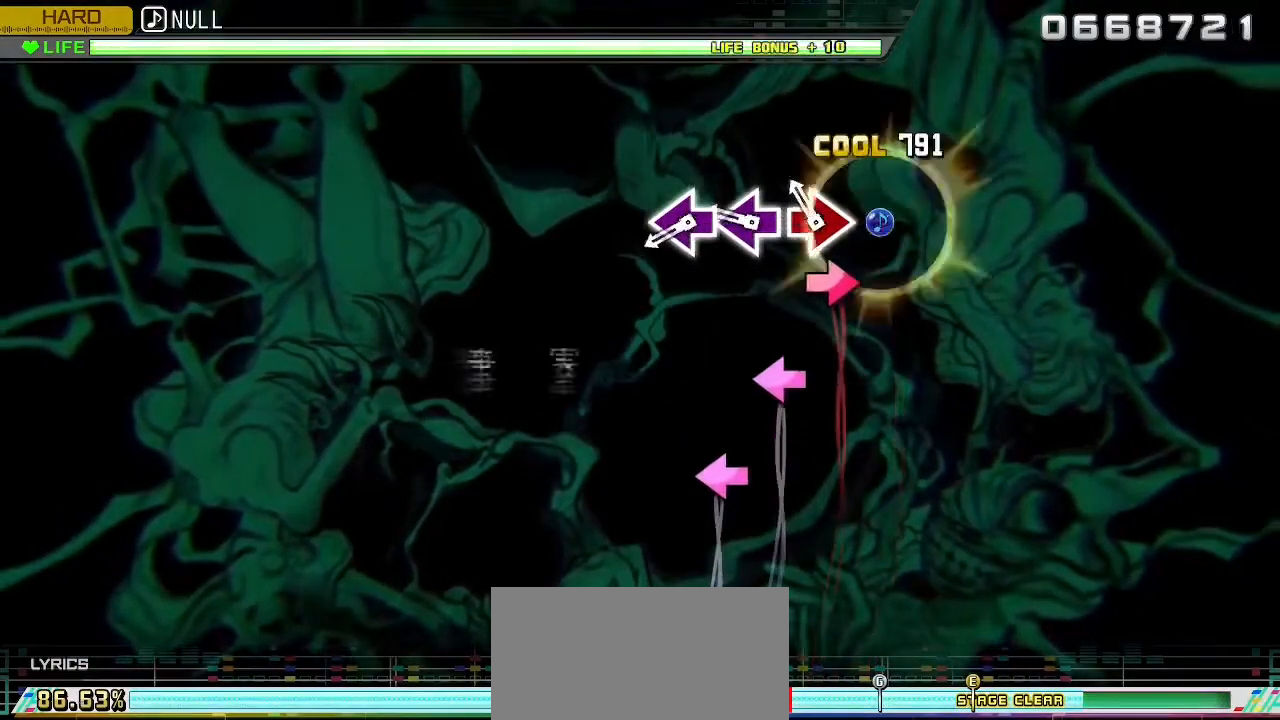
{"buttons": [], "left_stick": "center", "right_stick": "center", "events": [[167, "CIRCLE", "up"], [283, "CIRCLE", "down"], [450, "CIRCLE", "up"]]}
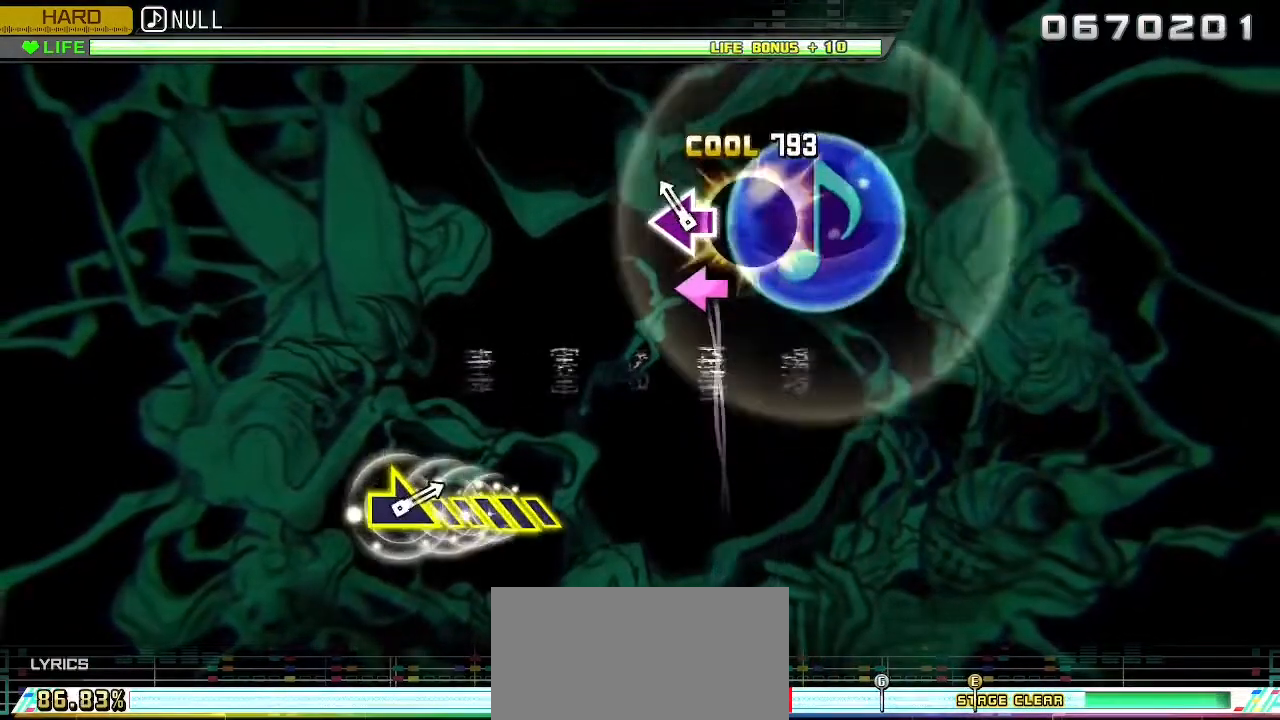
{"buttons": ["SQUARE"], "left_stick": "center", "right_stick": "center", "events": [[17, "SQUARE", "down"], [183, "SQUARE", "up"], [267, "SQUARE", "down"]]}